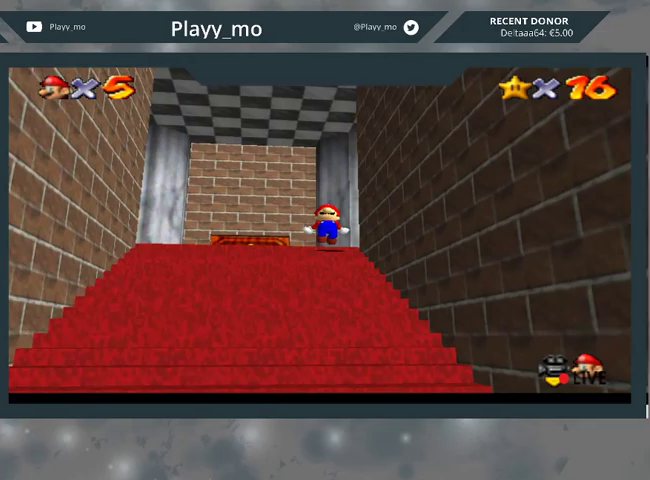
Gameplay with a controller (Xbox layout); each line is a JSON object with the inputs held at the frame after it. "events" lists button and stick changes between this image and that frame as [ms after this image, input, new state], when the widget could be followed in between.
{"buttons": [], "left_stick": "center", "right_stick": "center", "events": [[33, "A", "down"], [133, "A", "up"], [233, "A", "down"], [300, "A", "up"], [400, "left_stick", "center"], [467, "L2", "up"]]}
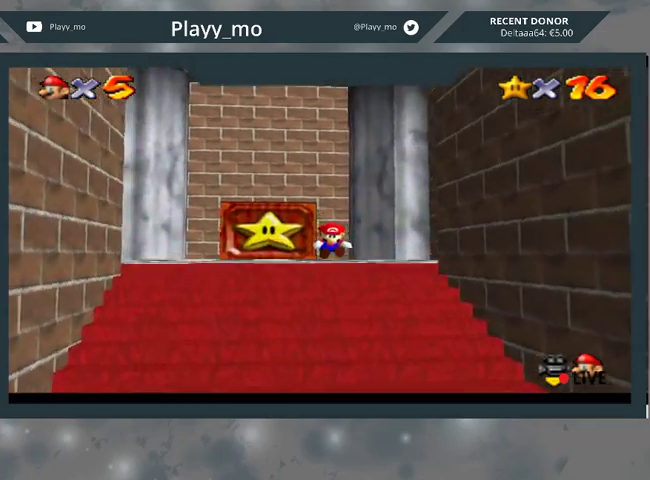
{"buttons": [], "left_stick": "down-left", "right_stick": "center", "events": [[267, "left_stick", "down-left"]]}
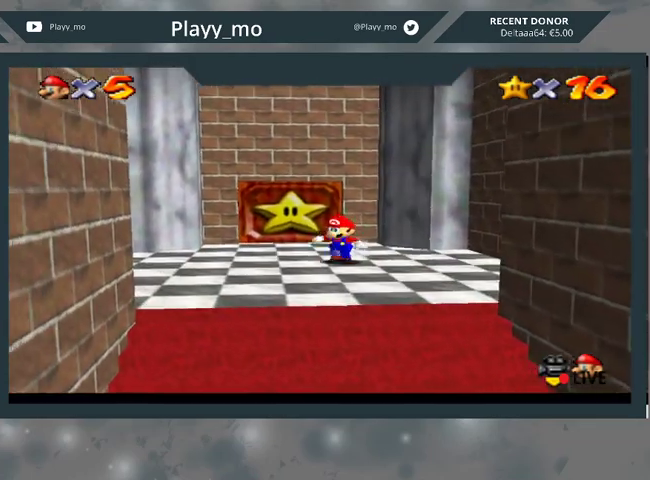
{"buttons": [], "left_stick": "down", "right_stick": "center", "events": [[133, "left_stick", "down"]]}
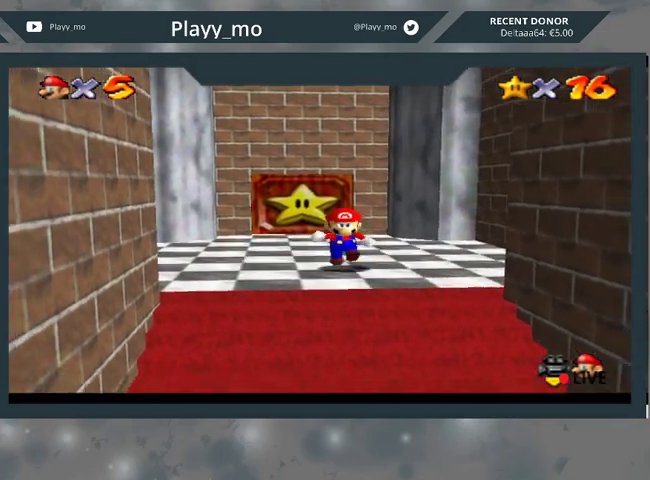
{"buttons": [], "left_stick": "down", "right_stick": "center", "events": []}
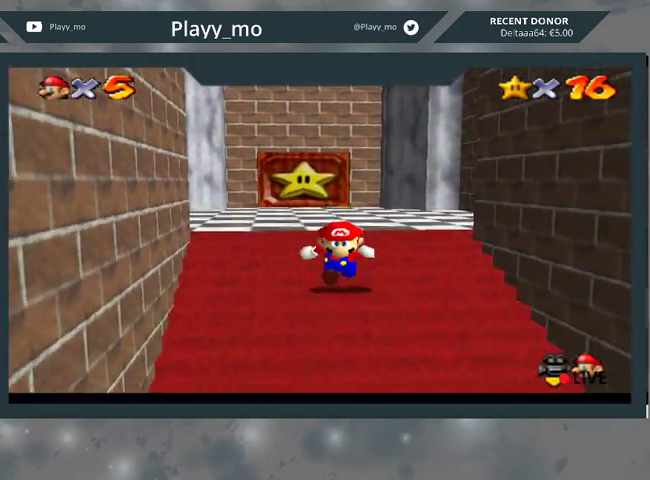
{"buttons": [], "left_stick": "down", "right_stick": "center", "events": []}
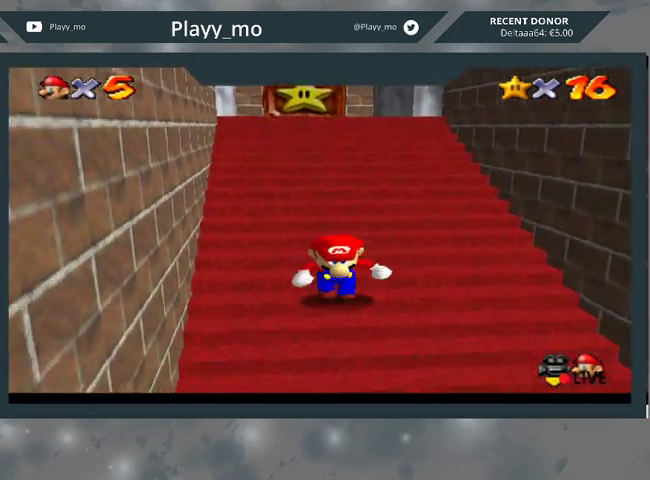
{"buttons": [], "left_stick": "down", "right_stick": "center", "events": []}
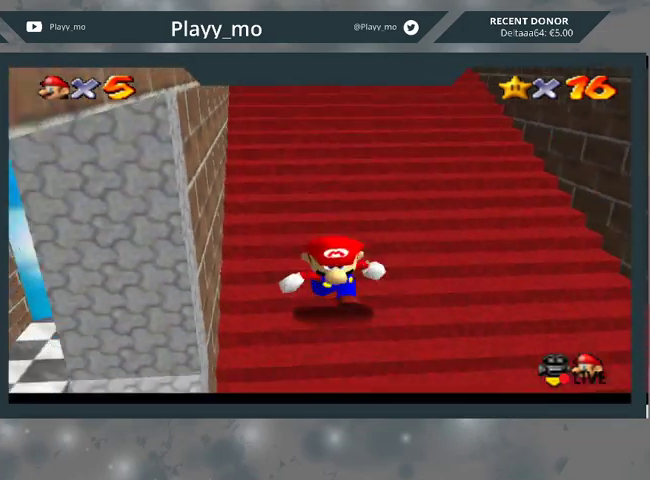
{"buttons": ["L2"], "left_stick": "up", "right_stick": "center", "events": [[167, "L2", "down"], [267, "A", "down"], [333, "left_stick", "up"], [400, "A", "up"]]}
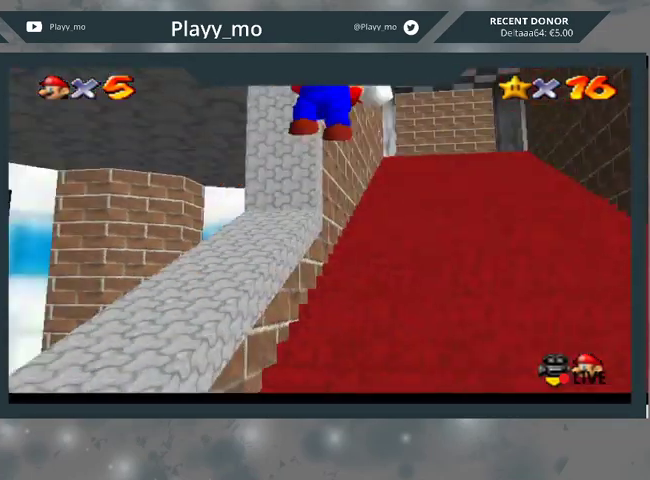
{"buttons": ["L2"], "left_stick": "up-right", "right_stick": "center", "events": [[100, "left_stick", "up-right"]]}
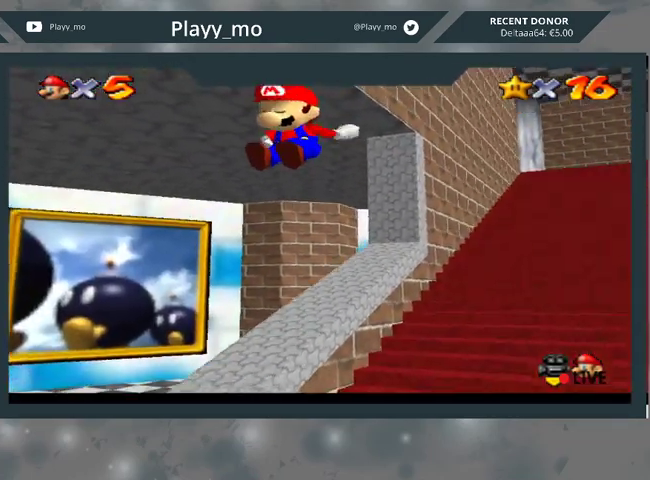
{"buttons": ["A", "L2"], "left_stick": "up-right", "right_stick": "center", "events": [[500, "A", "down"]]}
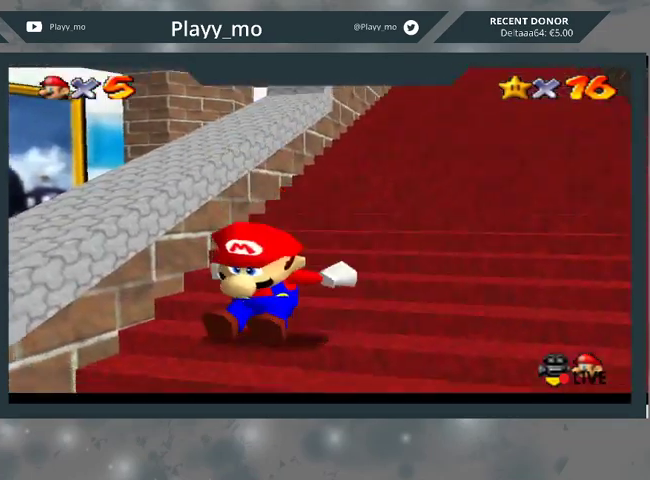
{"buttons": ["L2"], "left_stick": "up-right", "right_stick": "center", "events": [[67, "A", "up"], [133, "A", "down"], [200, "A", "up"], [233, "A", "down"], [300, "A", "up"], [367, "A", "down"], [400, "A", "up"]]}
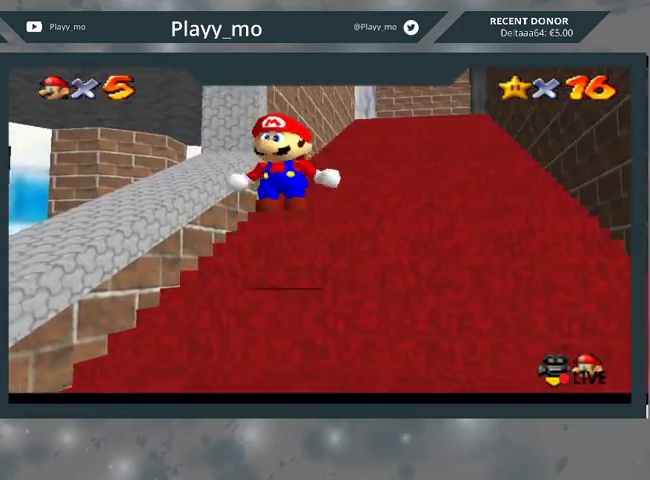
{"buttons": ["A", "L2"], "left_stick": "up-right", "right_stick": "center", "events": [[367, "A", "down"], [400, "A", "up"], [467, "A", "down"]]}
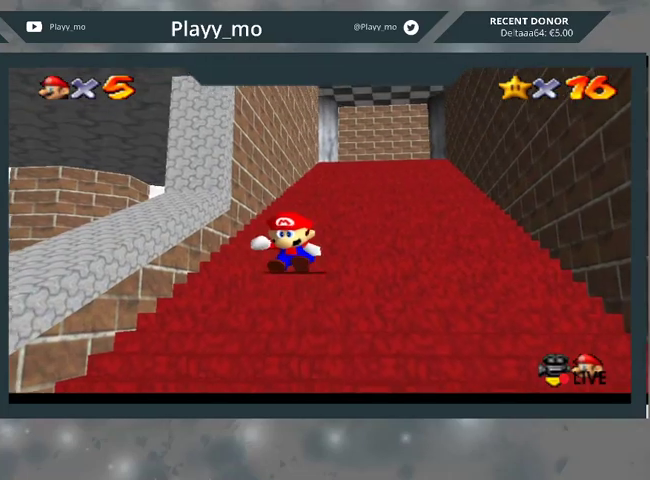
{"buttons": ["A", "L2"], "left_stick": "up-right", "right_stick": "center", "events": [[33, "A", "up"], [67, "A", "down"], [133, "A", "up"], [200, "A", "down"], [233, "A", "up"], [333, "A", "down"], [400, "A", "up"], [467, "A", "down"]]}
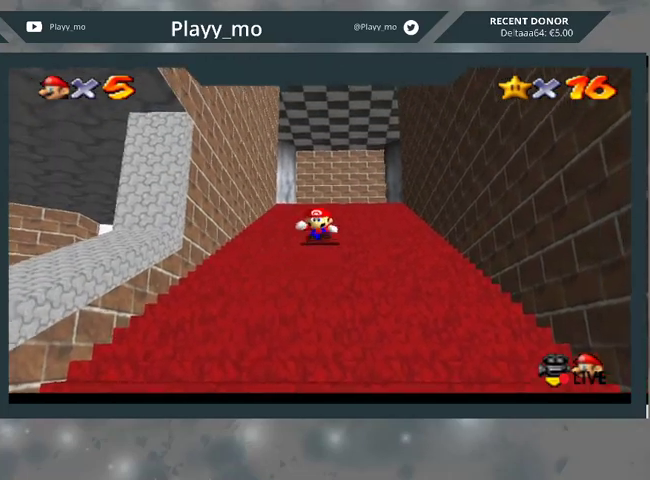
{"buttons": ["L2"], "left_stick": "up", "right_stick": "center", "events": [[33, "A", "up"], [67, "A", "down"], [133, "A", "up"], [133, "left_stick", "up"], [200, "A", "down"], [233, "A", "up"], [300, "A", "down"], [500, "A", "up"]]}
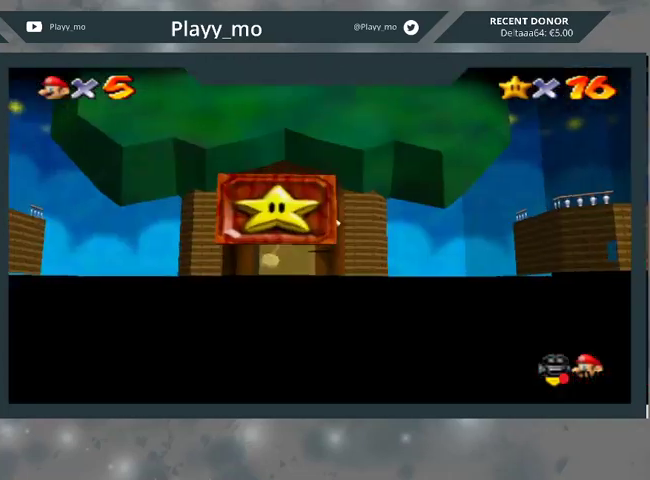
{"buttons": ["L2"], "left_stick": "center", "right_stick": "center", "events": [[67, "A", "down"], [67, "left_stick", "up-left"], [133, "A", "up"], [167, "A", "down"], [267, "A", "up"], [333, "A", "down"], [367, "A", "up"], [467, "left_stick", "center"]]}
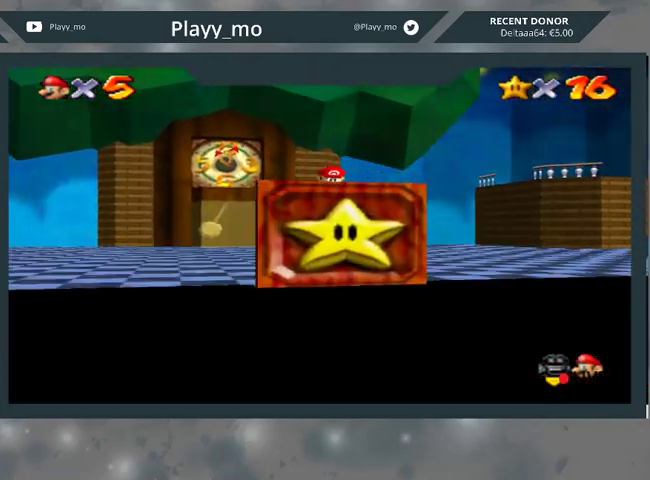
{"buttons": [], "left_stick": "center", "right_stick": "center", "events": [[33, "L2", "up"]]}
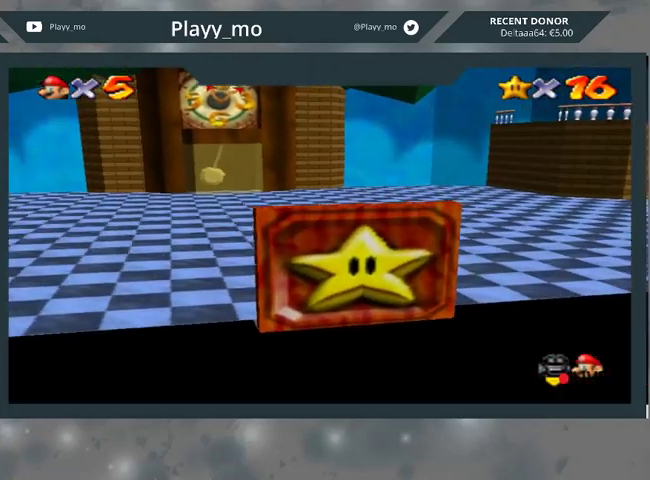
{"buttons": [], "left_stick": "up-right", "right_stick": "center", "events": [[33, "left_stick", "right"], [267, "left_stick", "up-right"]]}
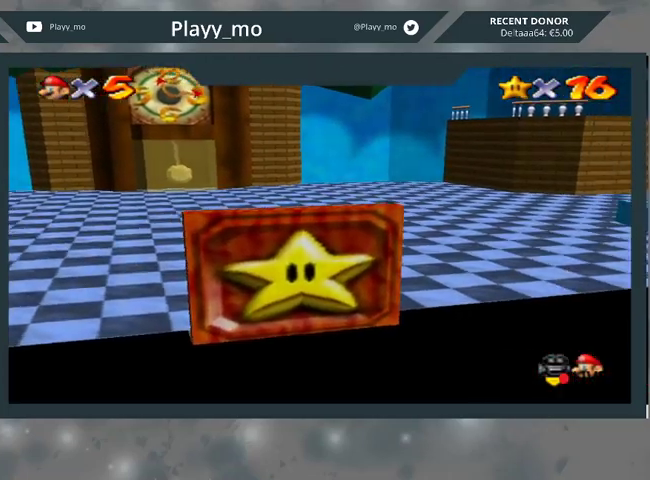
{"buttons": [], "left_stick": "up-right", "right_stick": "center", "events": []}
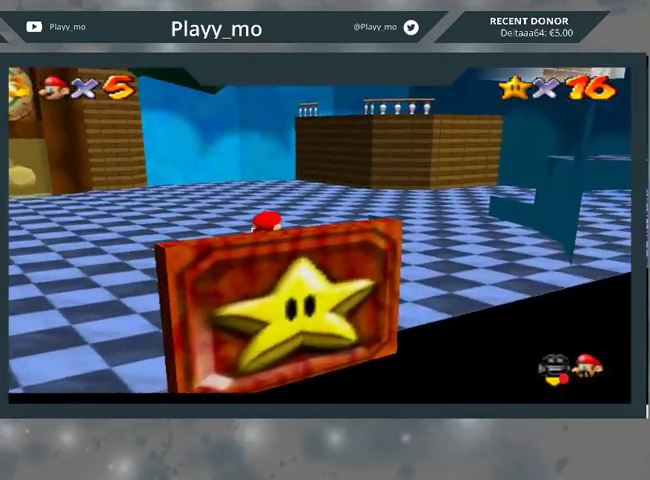
{"buttons": [], "left_stick": "up-right", "right_stick": "center", "events": []}
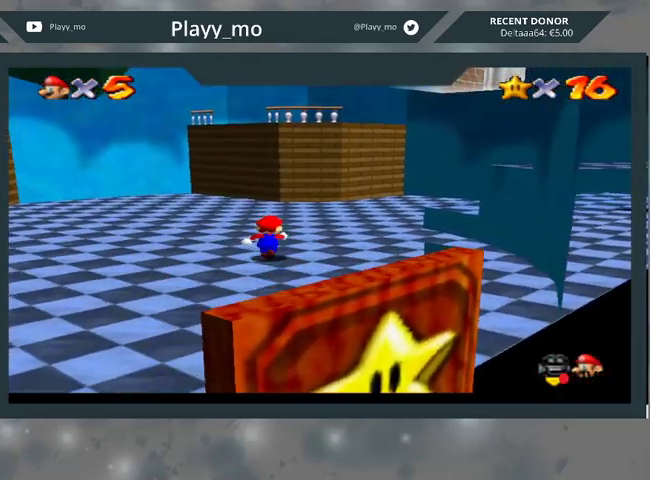
{"buttons": [], "left_stick": "up-right", "right_stick": "center", "events": []}
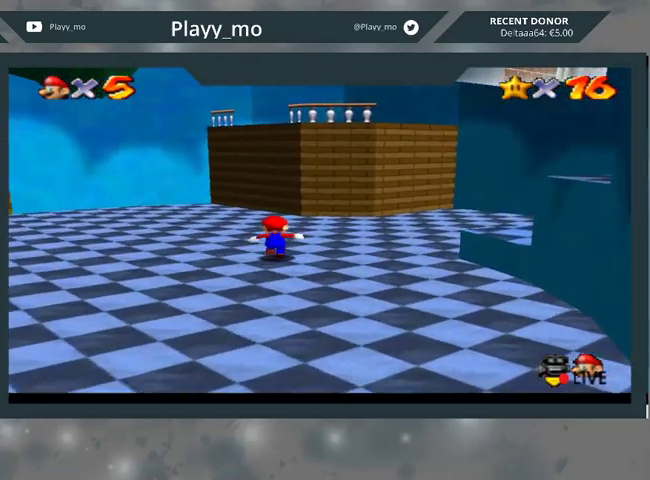
{"buttons": ["A"], "left_stick": "down-right", "right_stick": "center", "events": [[267, "left_stick", "down-right"], [467, "A", "down"]]}
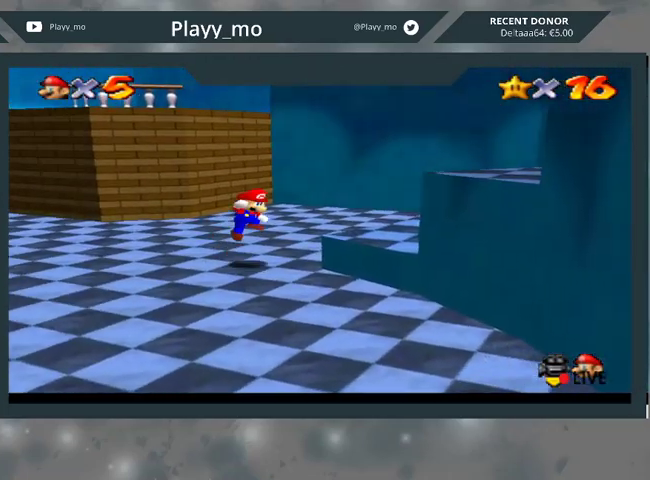
{"buttons": ["A"], "left_stick": "down-right", "right_stick": "center", "events": []}
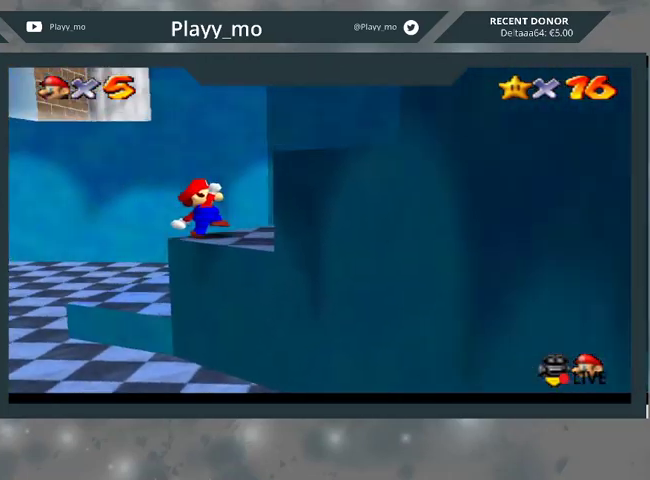
{"buttons": ["A"], "left_stick": "down-right", "right_stick": "center", "events": [[100, "A", "up"], [233, "A", "down"]]}
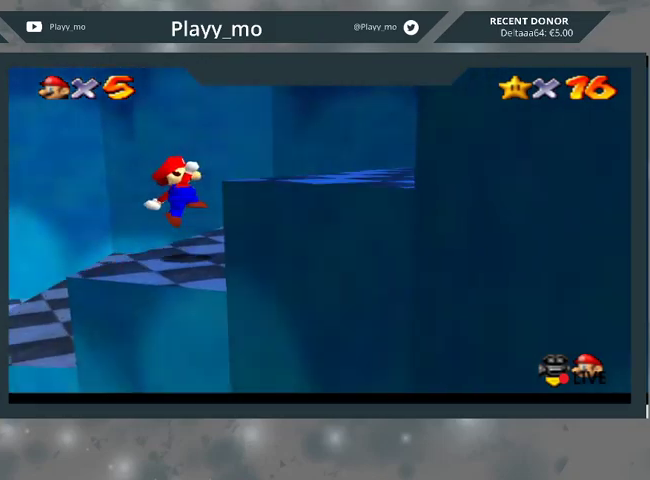
{"buttons": ["A"], "left_stick": "down-right", "right_stick": "center", "events": [[233, "A", "up"], [400, "A", "down"]]}
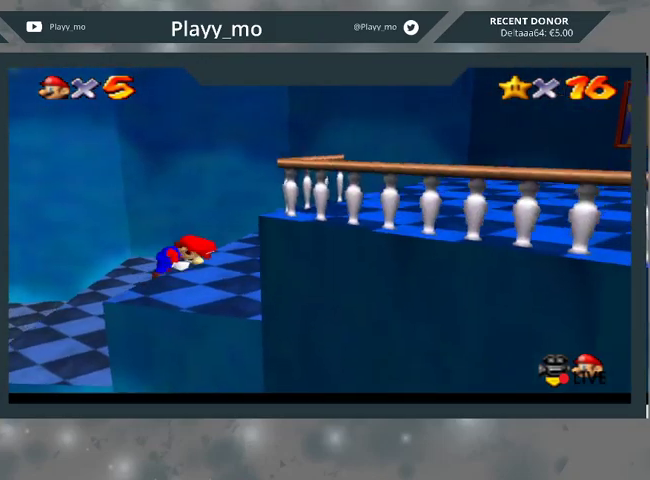
{"buttons": [], "left_stick": "right", "right_stick": "center", "events": [[100, "A", "up"], [300, "left_stick", "right"]]}
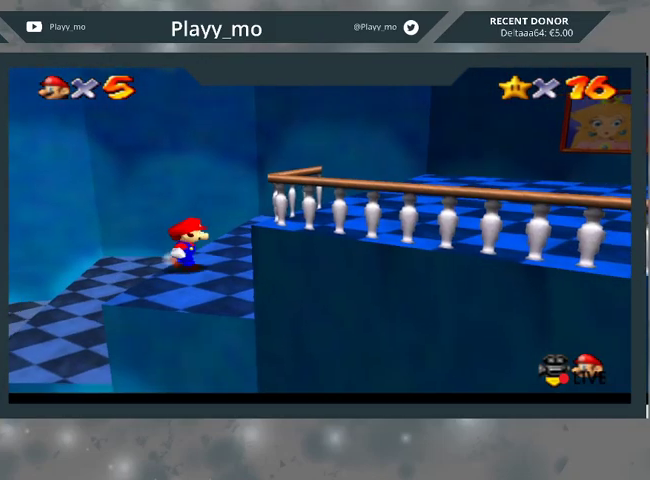
{"buttons": [], "left_stick": "right", "right_stick": "center", "events": [[167, "A", "down"], [500, "A", "up"]]}
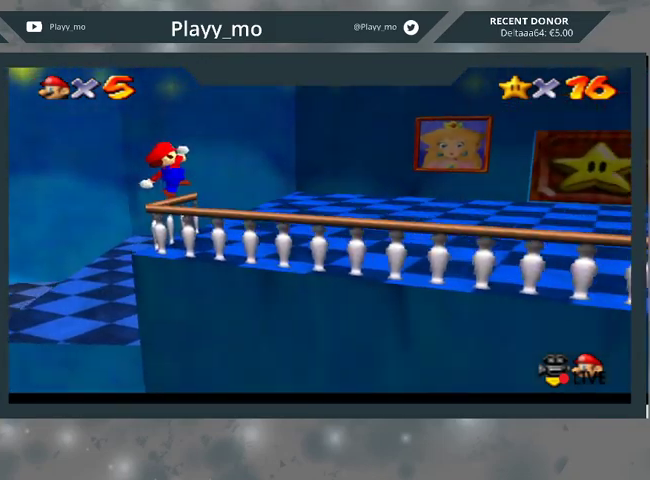
{"buttons": [], "left_stick": "right", "right_stick": "center", "events": [[100, "R1", "down"], [200, "R1", "up"]]}
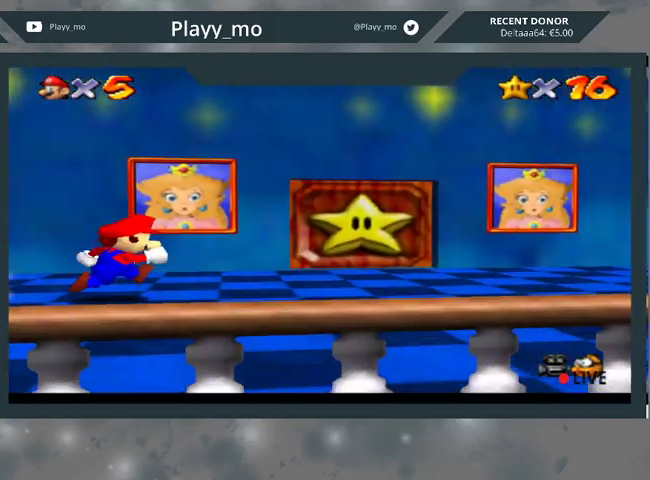
{"buttons": [], "left_stick": "up-right", "right_stick": "center", "events": [[67, "left_stick", "up-right"]]}
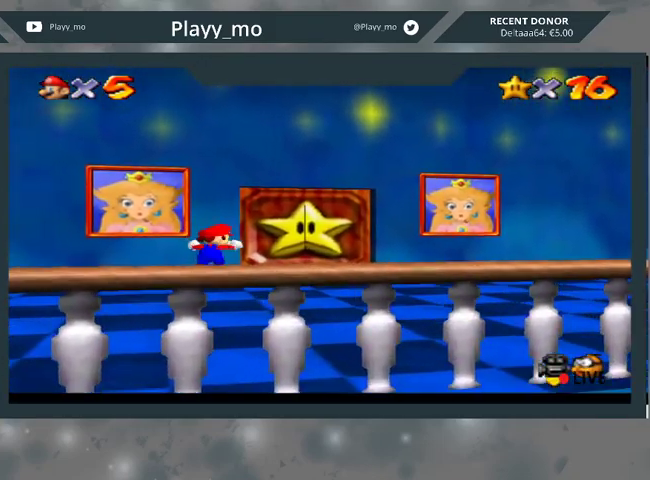
{"buttons": [], "left_stick": "up-right", "right_stick": "center", "events": [[167, "left_stick", "right"], [333, "left_stick", "up-right"]]}
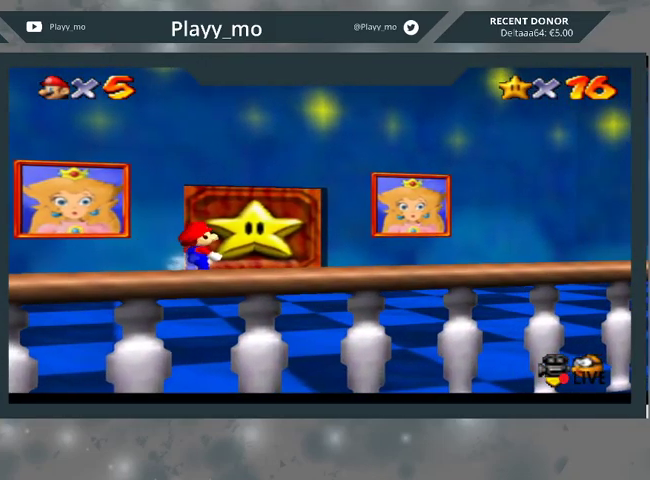
{"buttons": [], "left_stick": "center", "right_stick": "center", "events": [[167, "left_stick", "up"], [433, "right_stick", "down"], [500, "left_stick", "center"], [500, "right_stick", "center"]]}
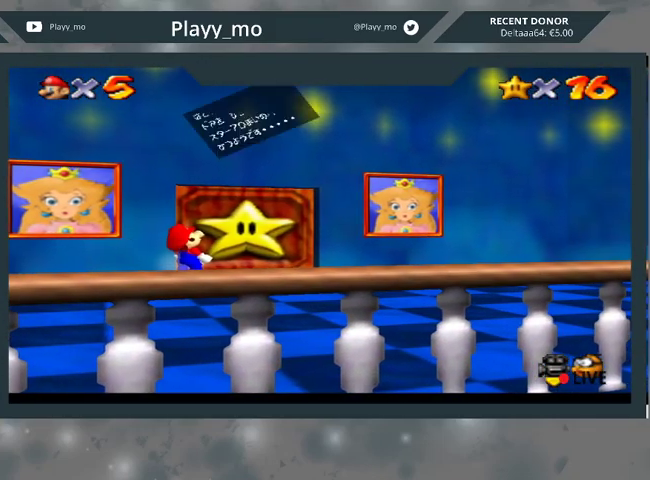
{"buttons": [], "left_stick": "center", "right_stick": "center", "events": [[267, "A", "down"], [333, "A", "up"]]}